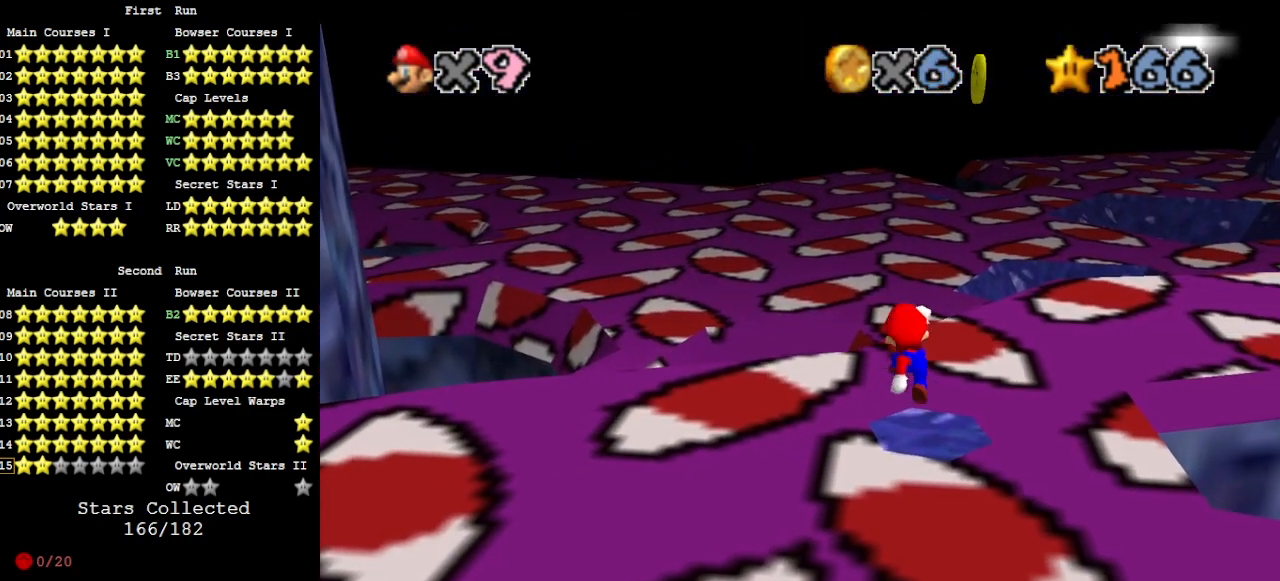
Gameplay with a controller (Nintendo layout); each line is a JSON object with the inputs held at the frame after it. "events" lists button and stick changes between this image and that frame as [ms after this image, input, new state], when the widget could be followed in between. Not read: L3 R3.
{"buttons": ["DPAD_LEFT"], "left_stick": "center", "events": []}
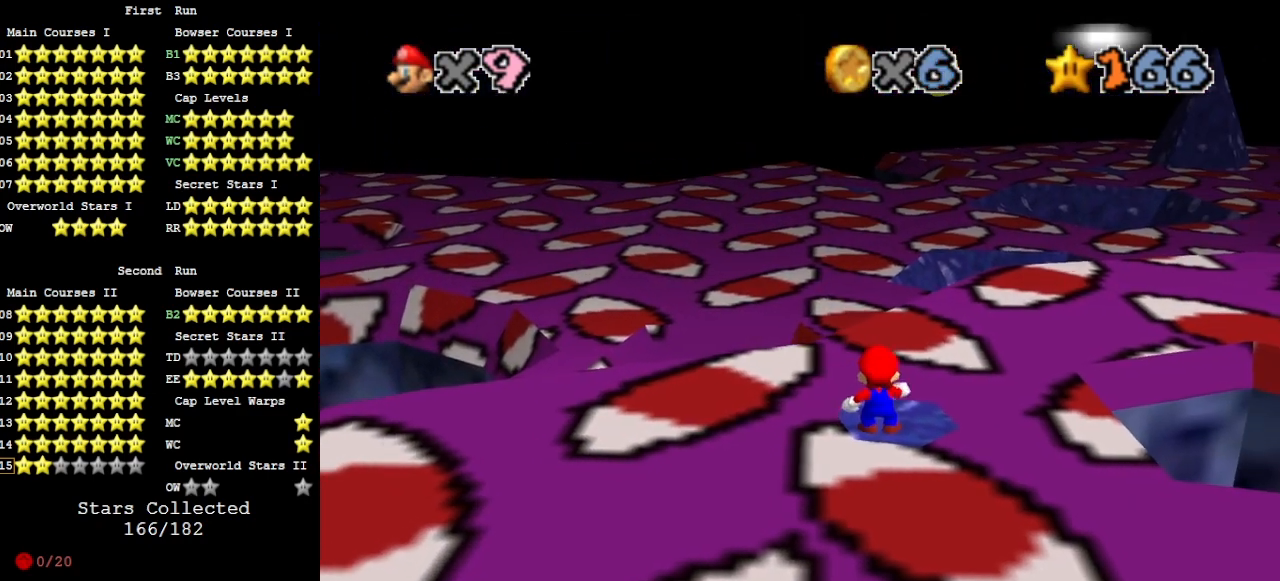
{"buttons": ["DPAD_LEFT"], "left_stick": "center", "events": []}
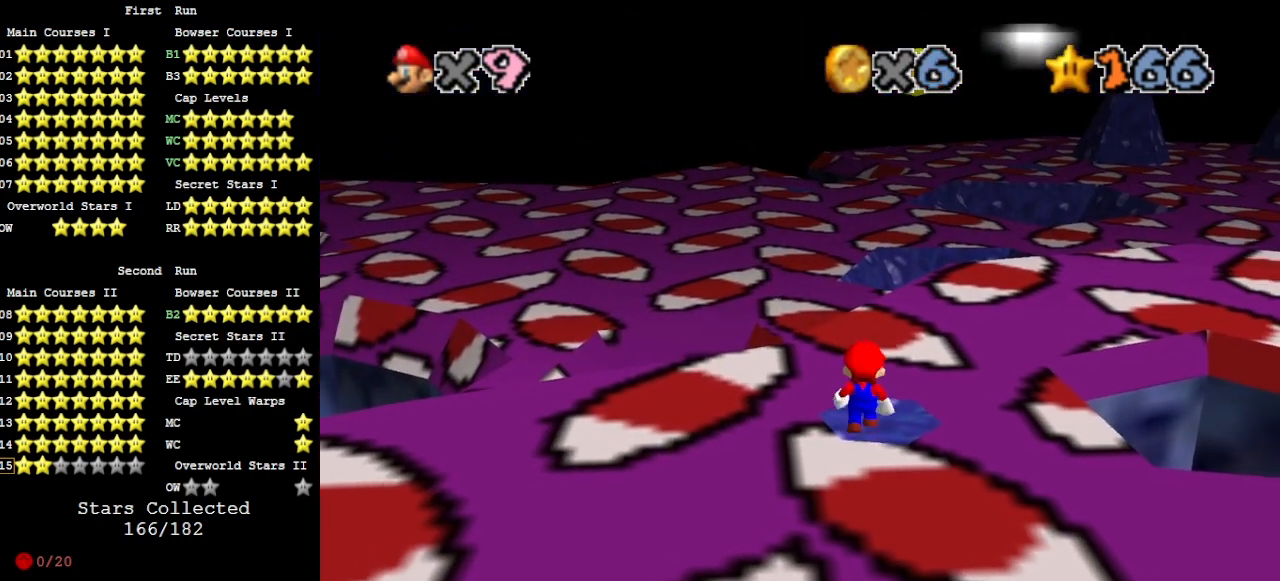
{"buttons": [], "left_stick": "center", "events": [[33, "DPAD_LEFT", "up"], [33, "left_stick", "up"], [133, "left_stick", "center"], [167, "A", "down"], [233, "A", "up"]]}
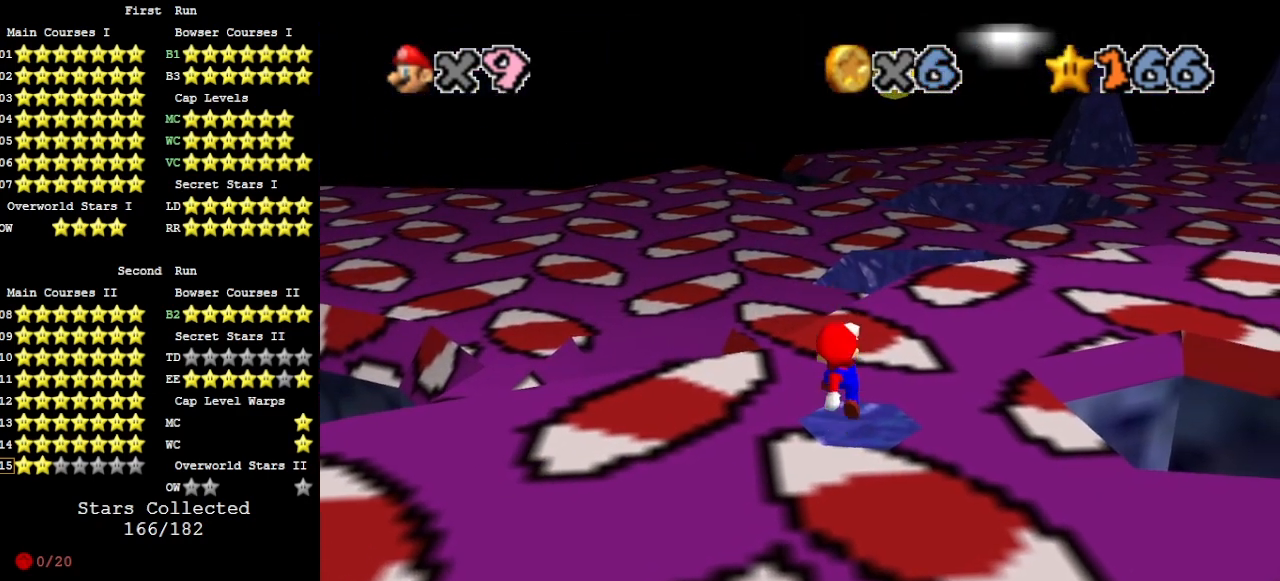
{"buttons": [], "left_stick": "center", "events": [[167, "A", "down"], [233, "A", "up"], [333, "left_stick", "up"], [400, "left_stick", "center"]]}
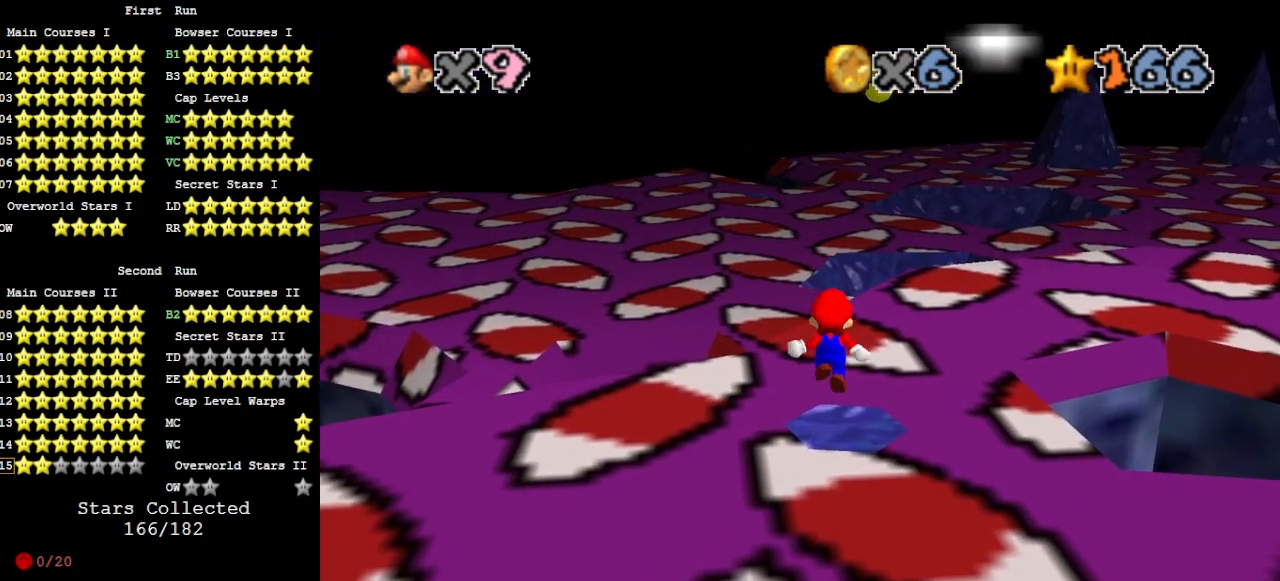
{"buttons": [], "left_stick": "center", "events": [[233, "A", "down"], [267, "A", "up"]]}
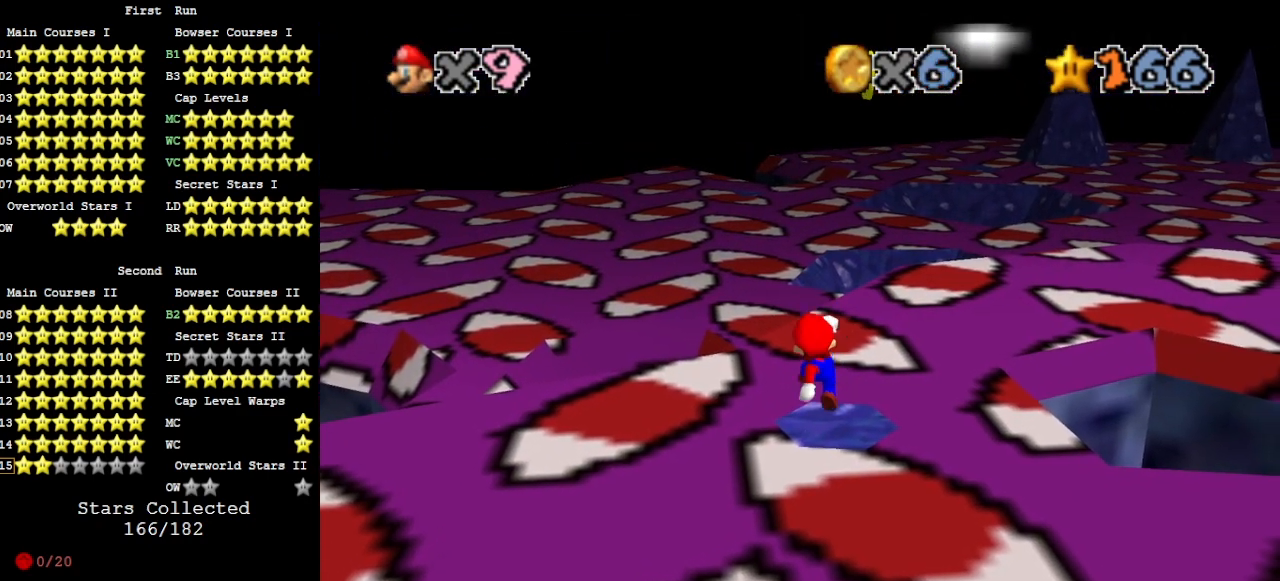
{"buttons": [], "left_stick": "center", "events": [[167, "DPAD_RIGHT", "down"], [233, "A", "down"], [233, "DPAD_RIGHT", "up"], [300, "A", "up"]]}
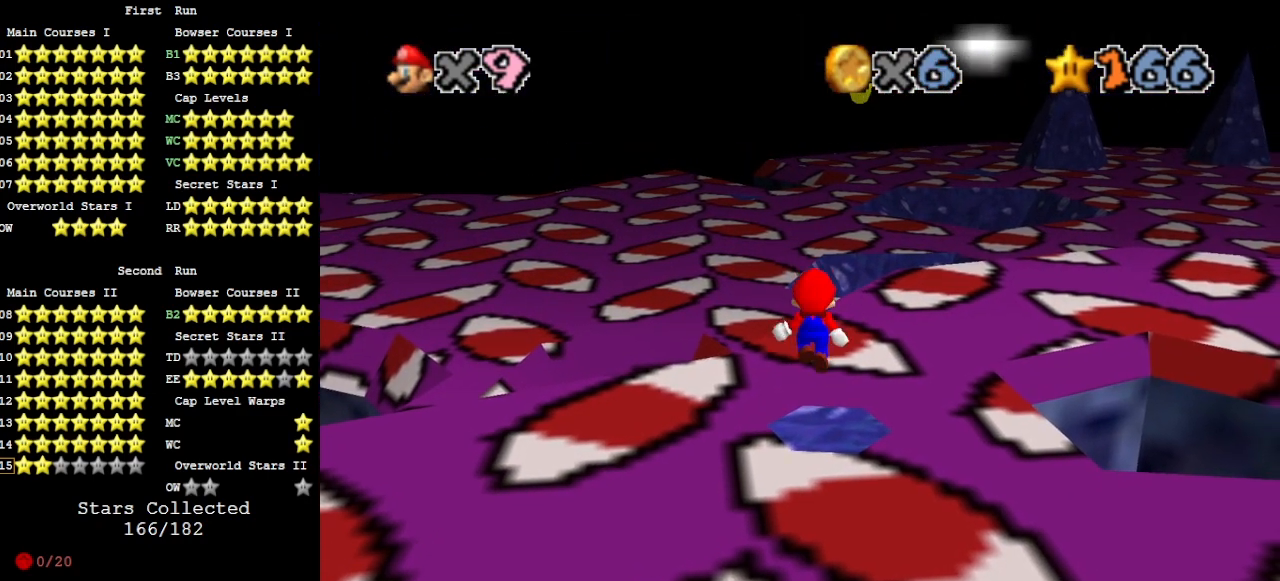
{"buttons": [], "left_stick": "center", "events": [[300, "A", "down"], [367, "A", "up"]]}
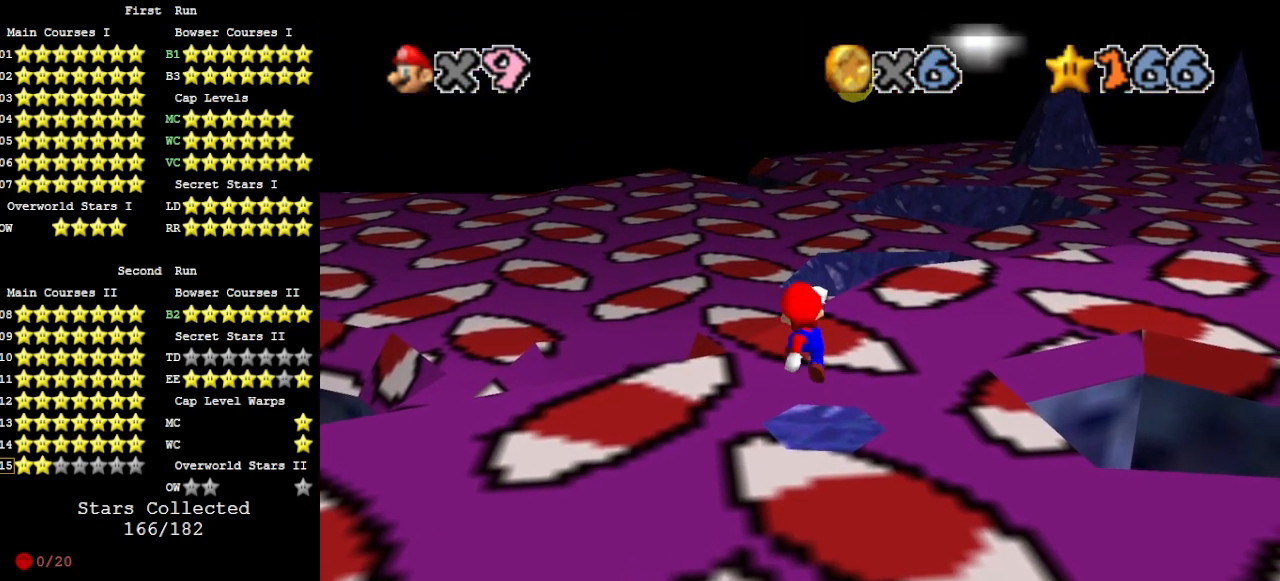
{"buttons": [], "left_stick": "center", "events": [[333, "A", "down"], [367, "A", "up"]]}
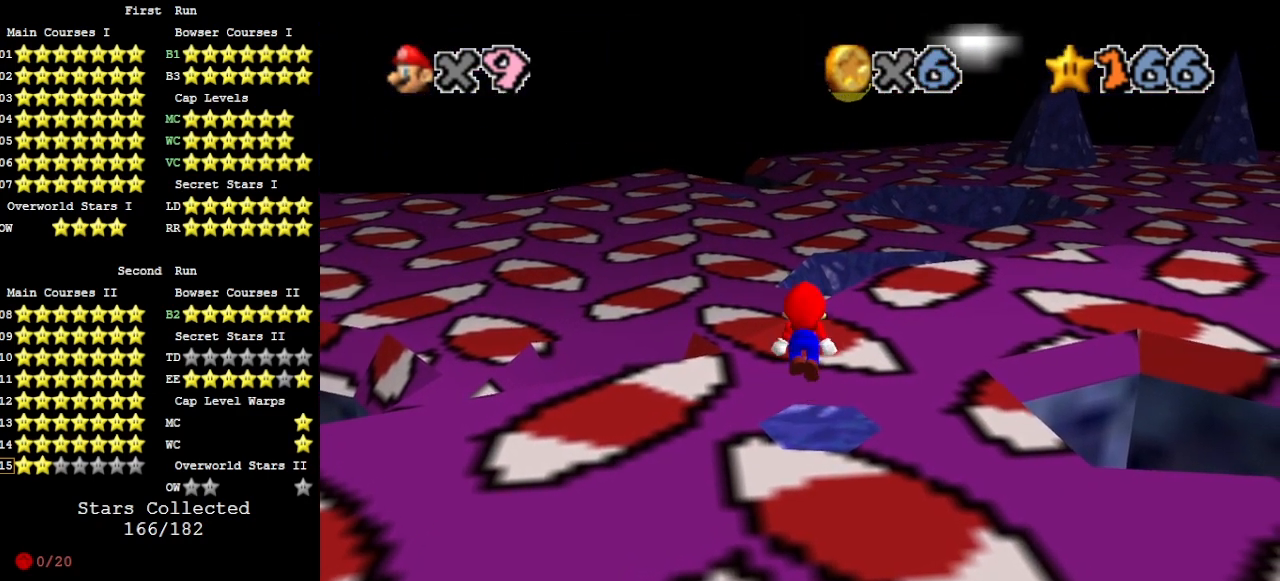
{"buttons": [], "left_stick": "center", "events": [[367, "A", "down"], [400, "A", "up"]]}
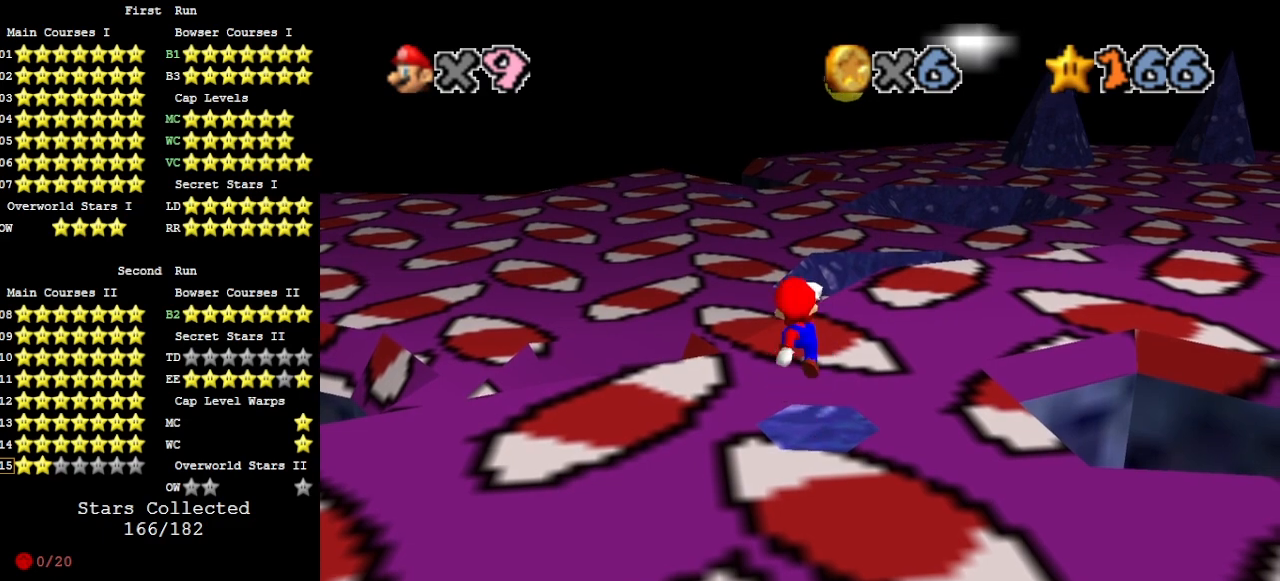
{"buttons": ["A"], "left_stick": "center", "events": [[333, "A", "down"]]}
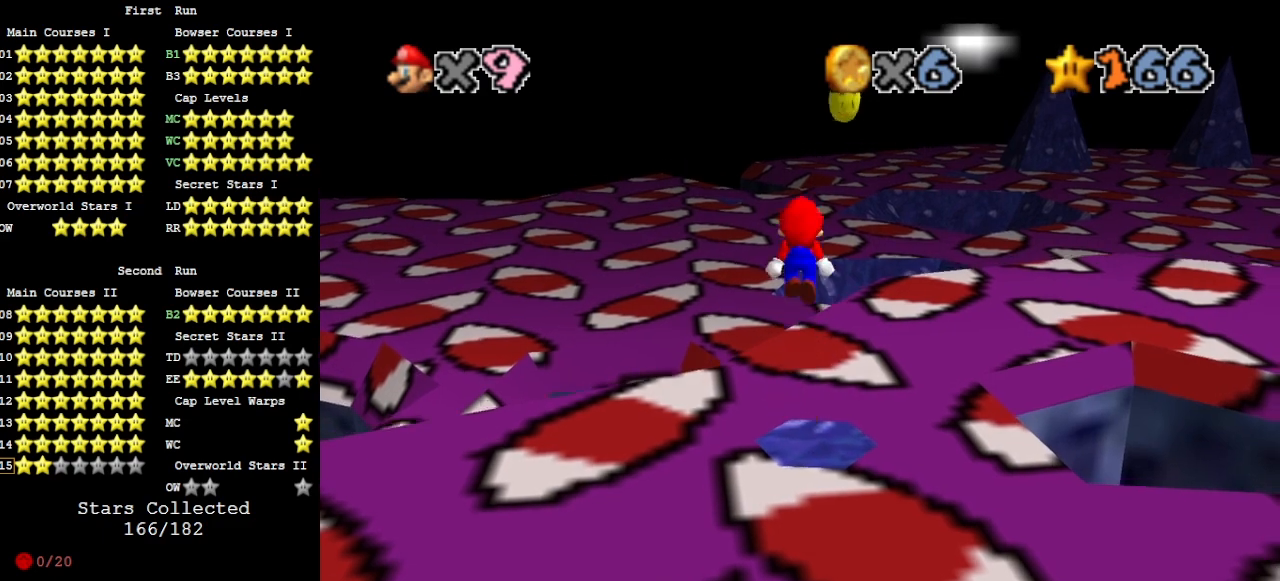
{"buttons": ["C_DOWN", "C_RIGHT"], "left_stick": "center", "events": [[33, "A", "up"], [500, "C_DOWN", "down"], [500, "C_RIGHT", "down"]]}
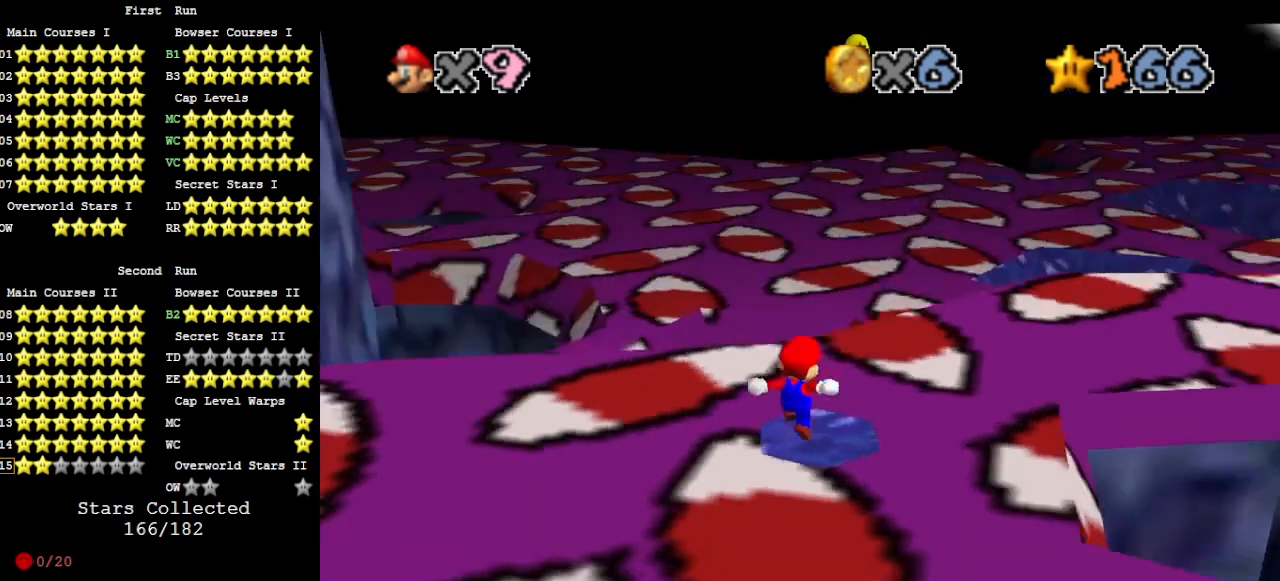
{"buttons": [], "left_stick": "center", "events": [[67, "C_RIGHT", "up"], [100, "C_DOWN", "up"], [133, "C_RIGHT", "down"], [200, "C_RIGHT", "up"], [300, "A", "down"], [333, "A", "up"], [400, "left_stick", "down"], [500, "left_stick", "center"]]}
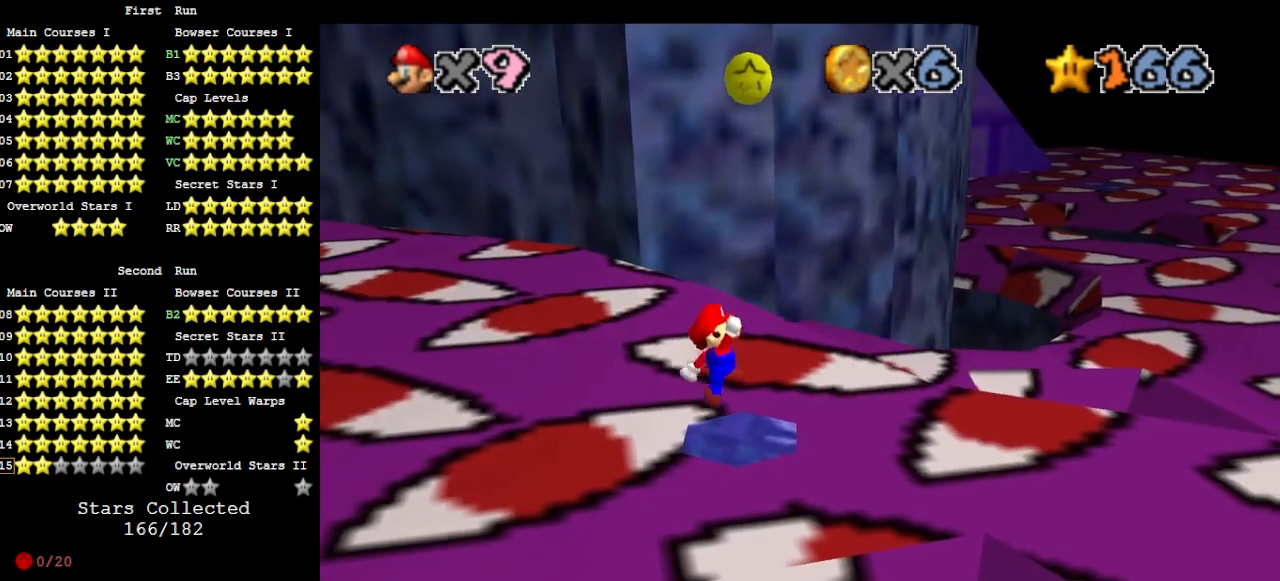
{"buttons": [], "left_stick": "right", "events": [[400, "B", "down"], [400, "left_stick", "right"], [433, "B", "up"]]}
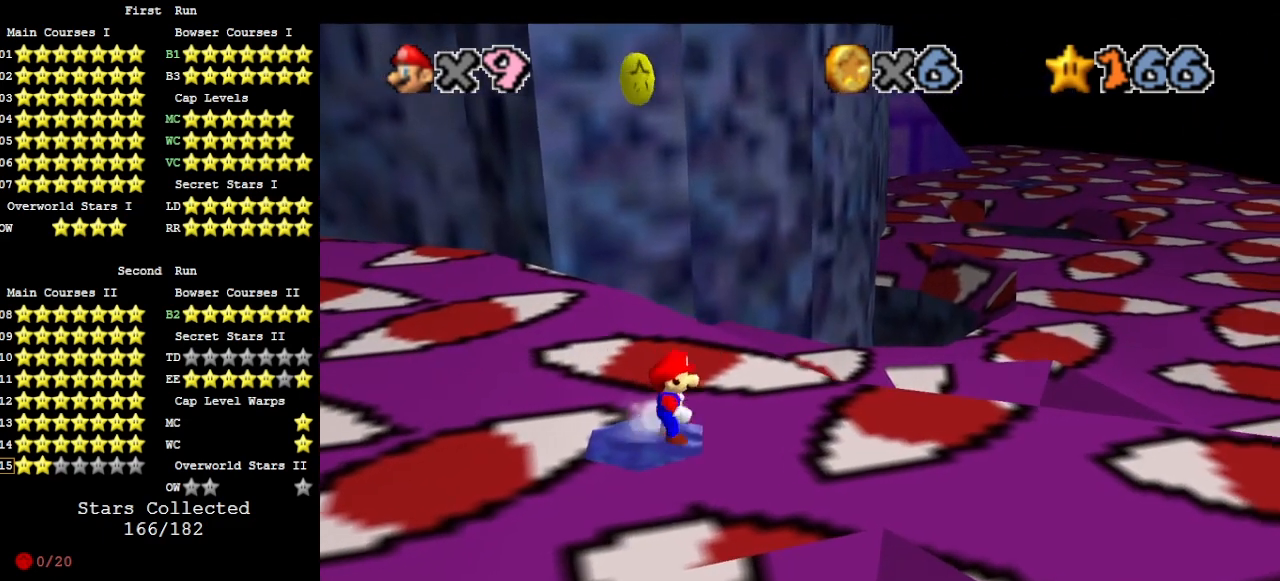
{"buttons": [], "left_stick": "center", "events": [[33, "Z", "down"], [67, "left_stick", "left"], [100, "A", "down"], [200, "A", "up"], [433, "left_stick", "center"], [500, "Z", "up"]]}
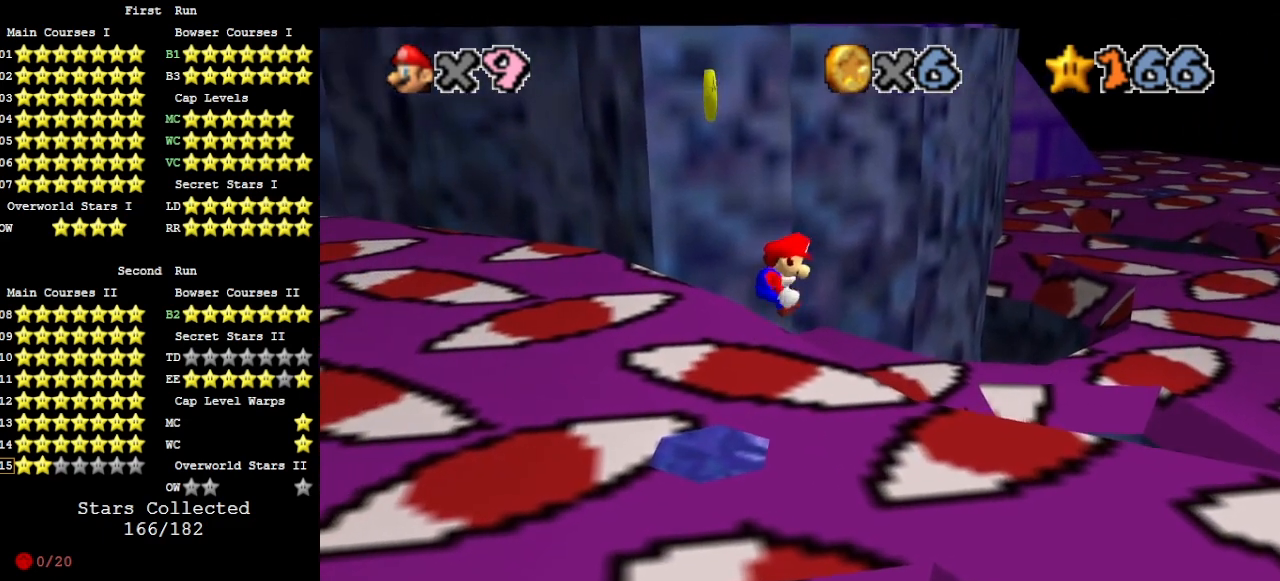
{"buttons": [], "left_stick": "center", "events": [[200, "left_stick", "left"], [267, "Z", "down"], [367, "Z", "up"], [433, "left_stick", "center"]]}
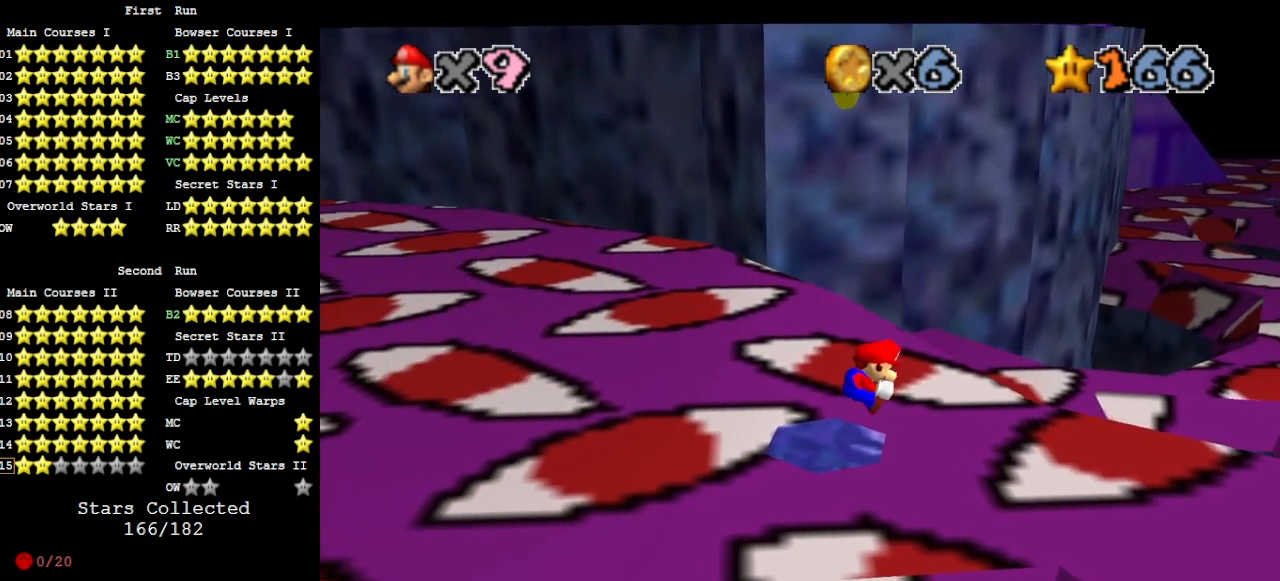
{"buttons": [], "left_stick": "center", "events": [[200, "C_LEFT", "down"], [267, "C_DOWN", "down"], [267, "C_LEFT", "up"], [333, "C_LEFT", "down"], [400, "C_DOWN", "up"], [400, "C_LEFT", "up"]]}
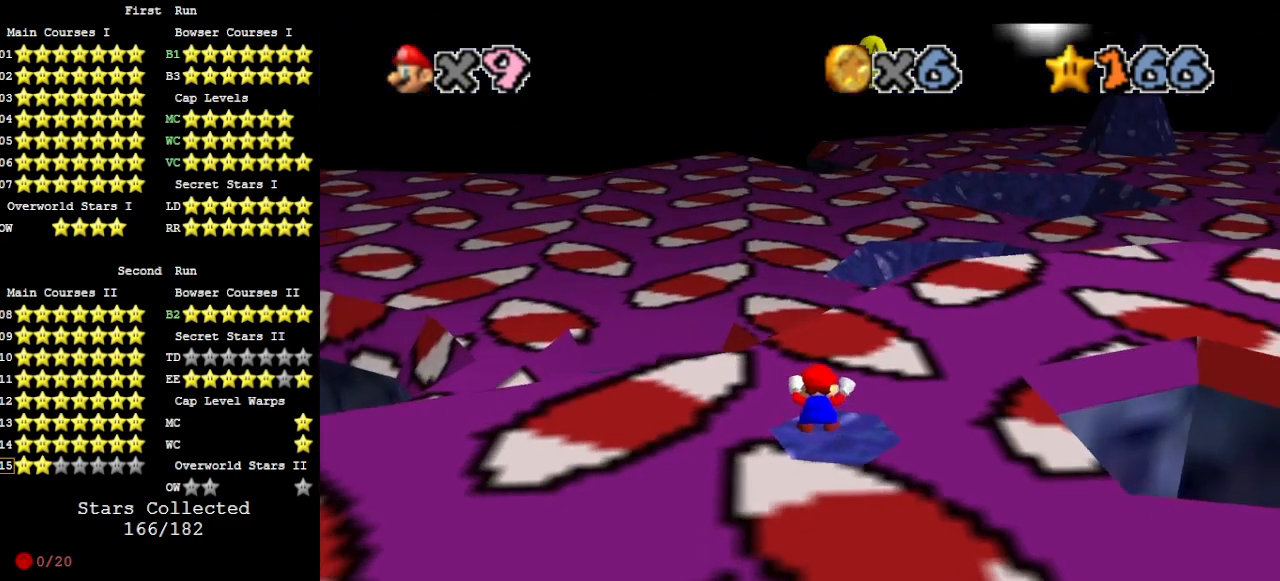
{"buttons": [], "left_stick": "center", "events": []}
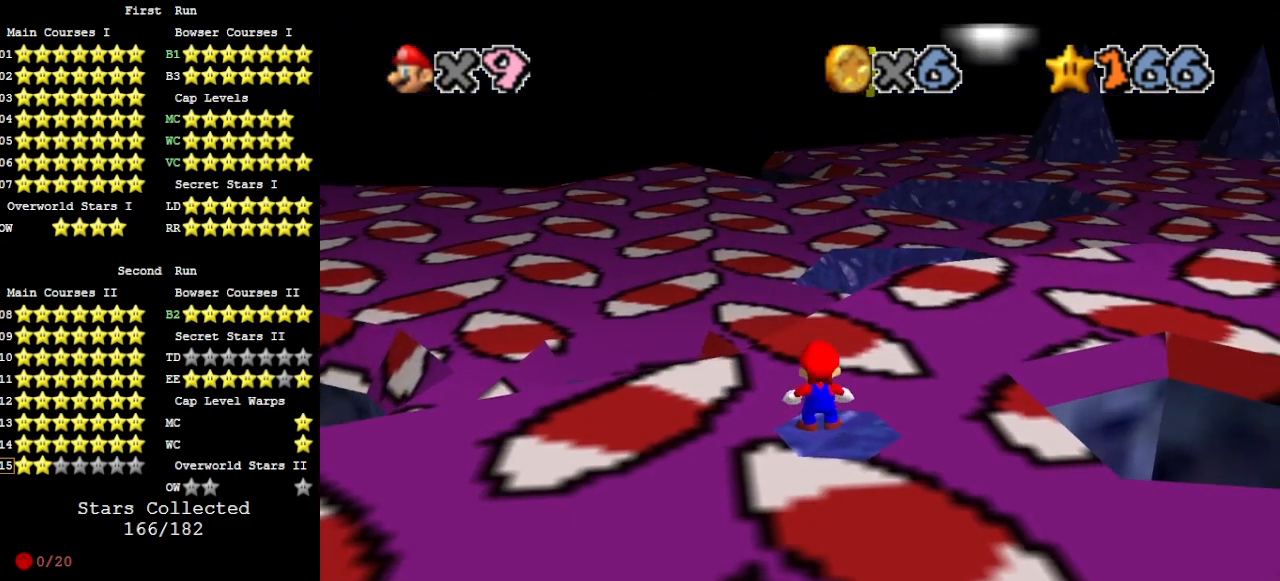
{"buttons": [], "left_stick": "down", "events": [[333, "A", "down"], [400, "A", "up"], [433, "left_stick", "down"]]}
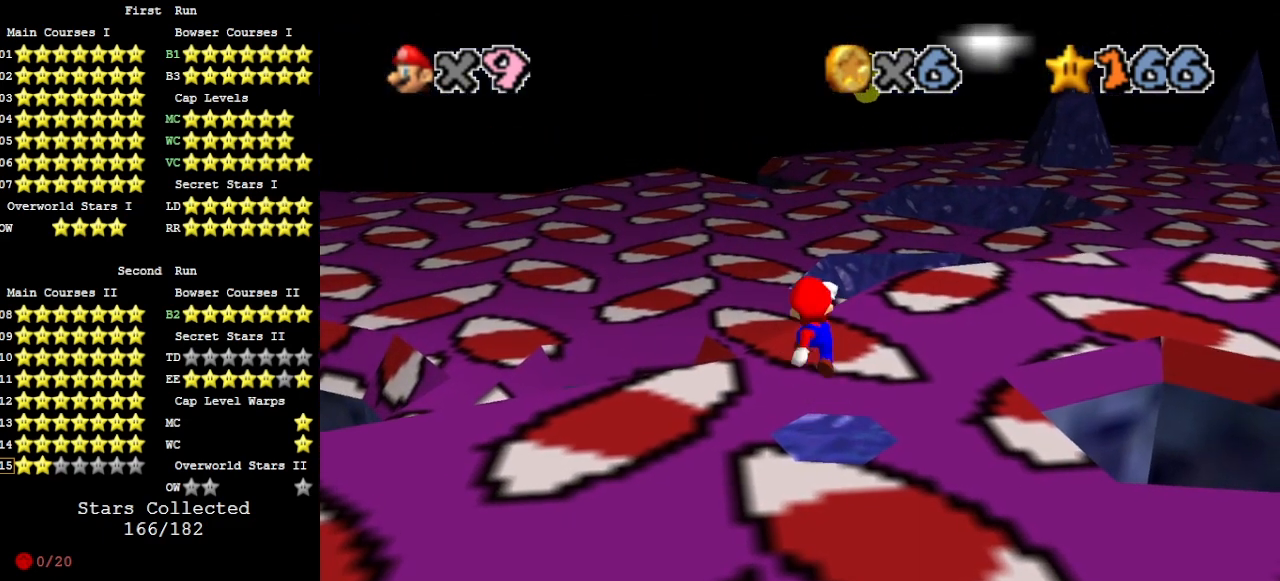
{"buttons": [], "left_stick": "left", "events": [[133, "left_stick", "center"], [367, "A", "down"], [467, "left_stick", "left"], [500, "A", "up"]]}
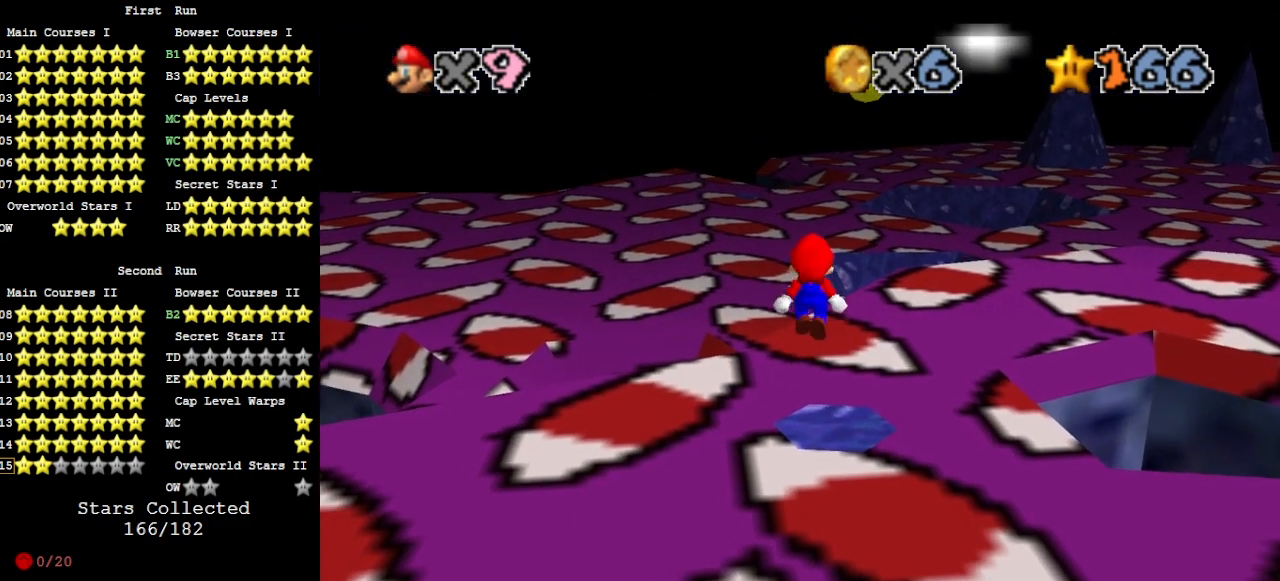
{"buttons": [], "left_stick": "center", "events": [[33, "left_stick", "center"]]}
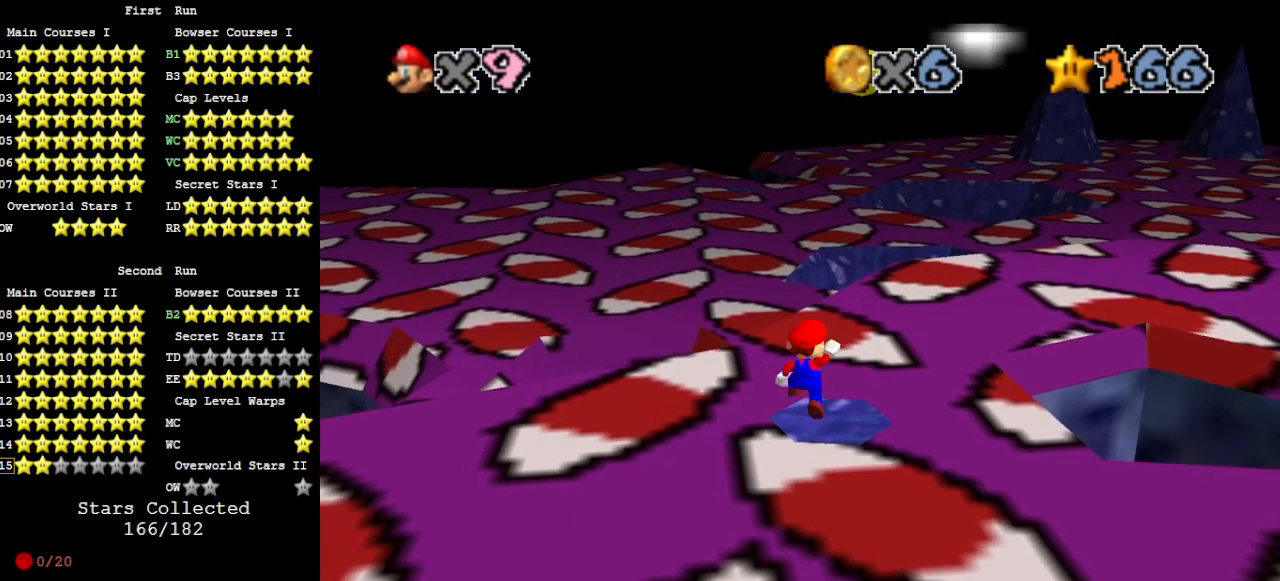
{"buttons": [], "left_stick": "center", "events": [[33, "A", "down"], [100, "A", "up"], [100, "left_stick", "down-right"], [167, "left_stick", "center"]]}
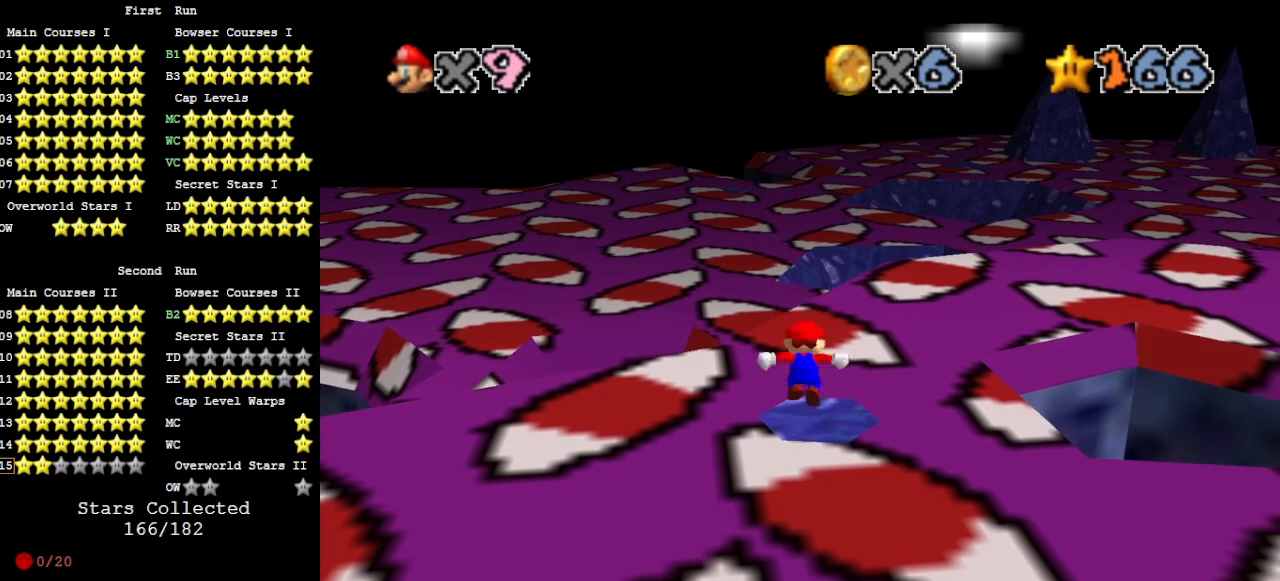
{"buttons": [], "left_stick": "center", "events": [[33, "A", "down"], [67, "A", "up"]]}
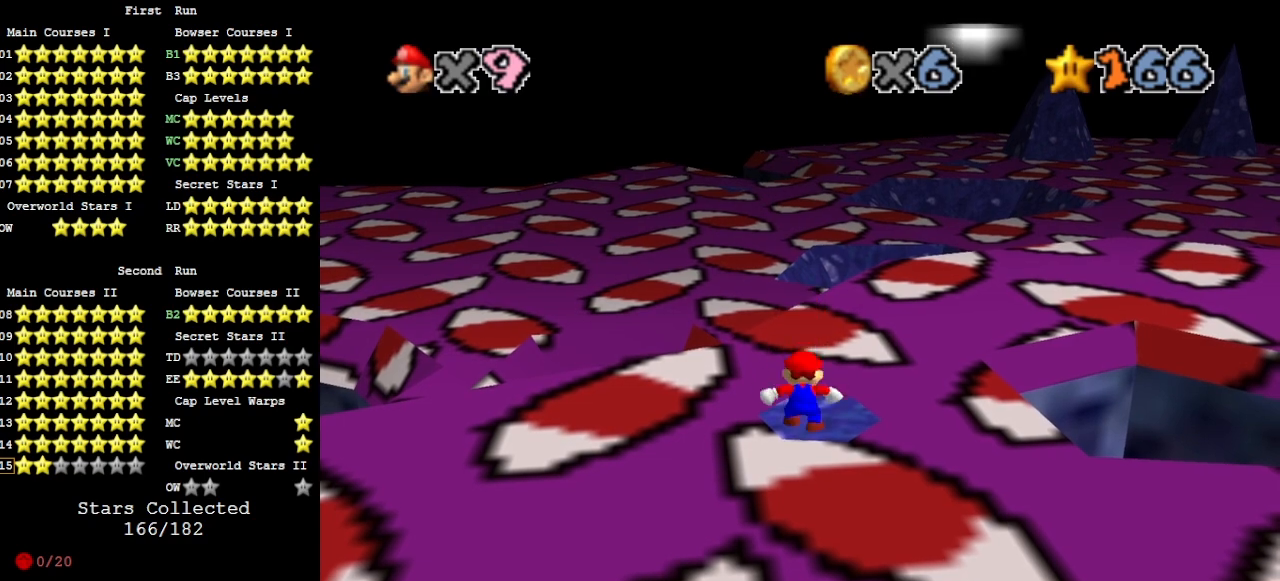
{"buttons": ["A"], "left_stick": "center", "events": [[33, "left_stick", "up-left"], [67, "A", "down"], [100, "A", "up"], [133, "left_stick", "center"], [500, "A", "down"]]}
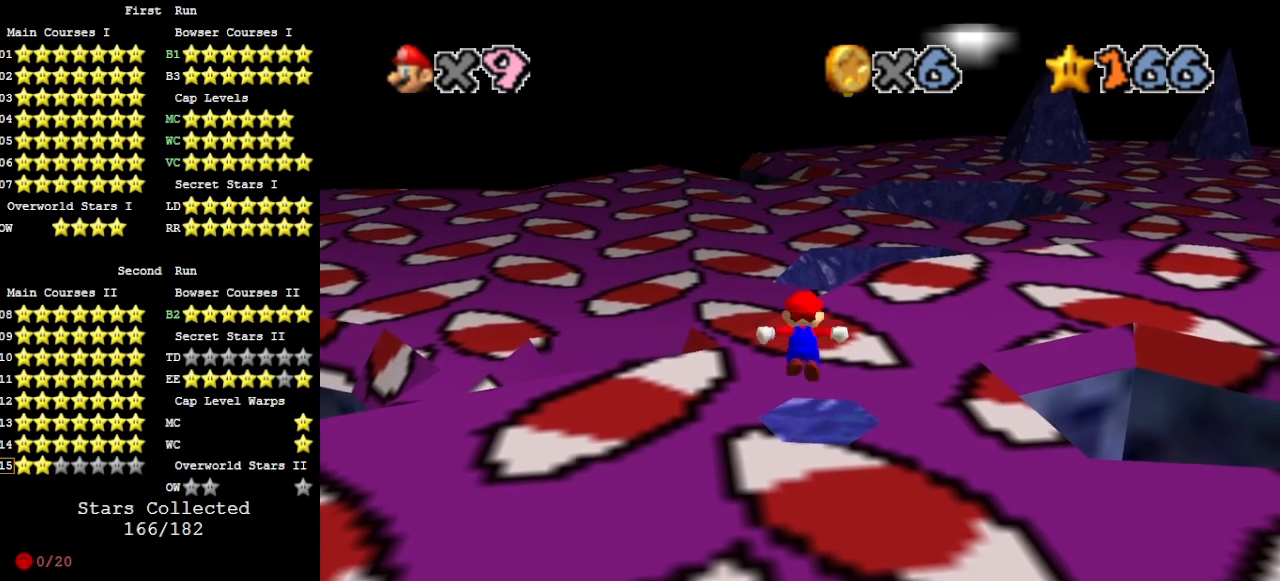
{"buttons": [], "left_stick": "center", "events": [[33, "left_stick", "right"], [67, "A", "up"], [100, "left_stick", "center"]]}
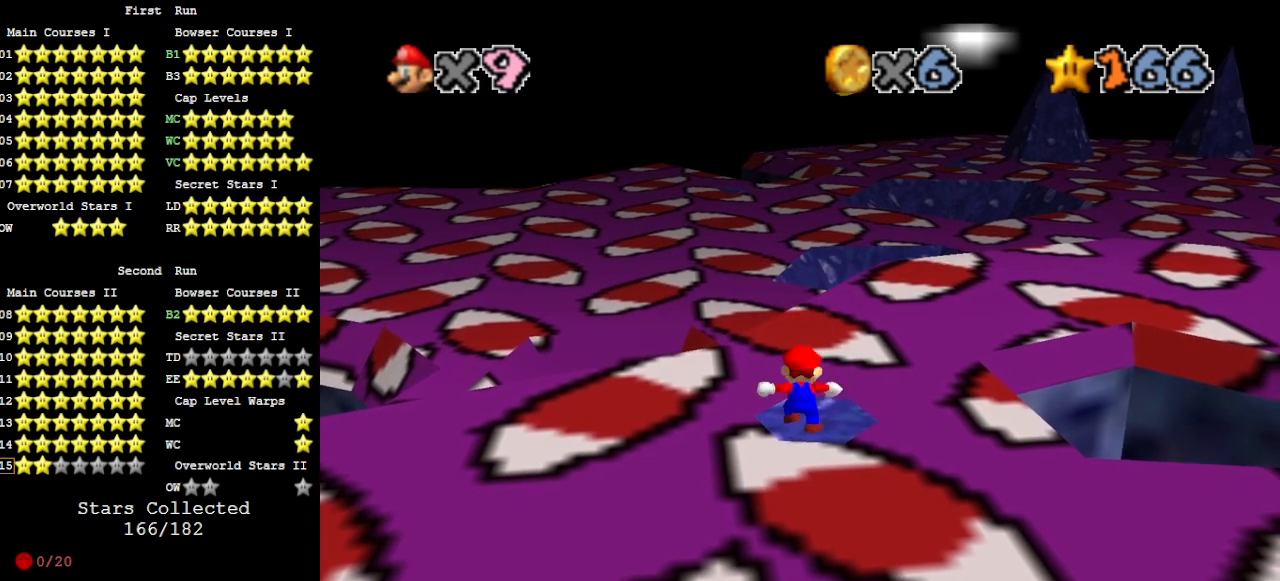
{"buttons": [], "left_stick": "center", "events": [[100, "A", "down"], [167, "A", "up"]]}
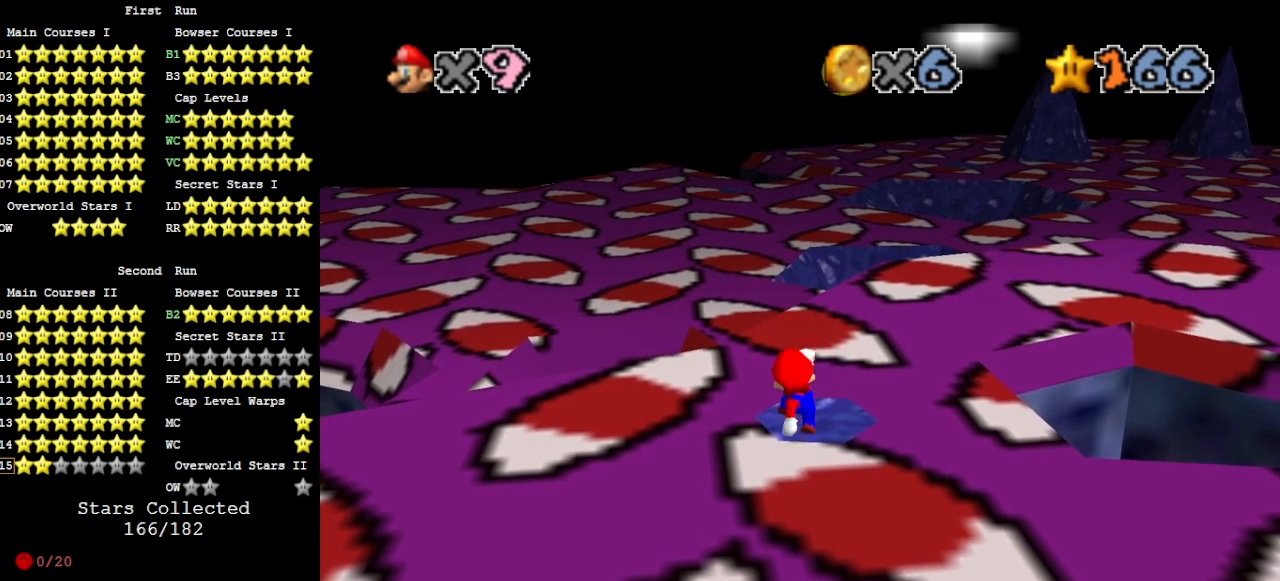
{"buttons": [], "left_stick": "center", "events": [[133, "A", "down"], [200, "A", "up"]]}
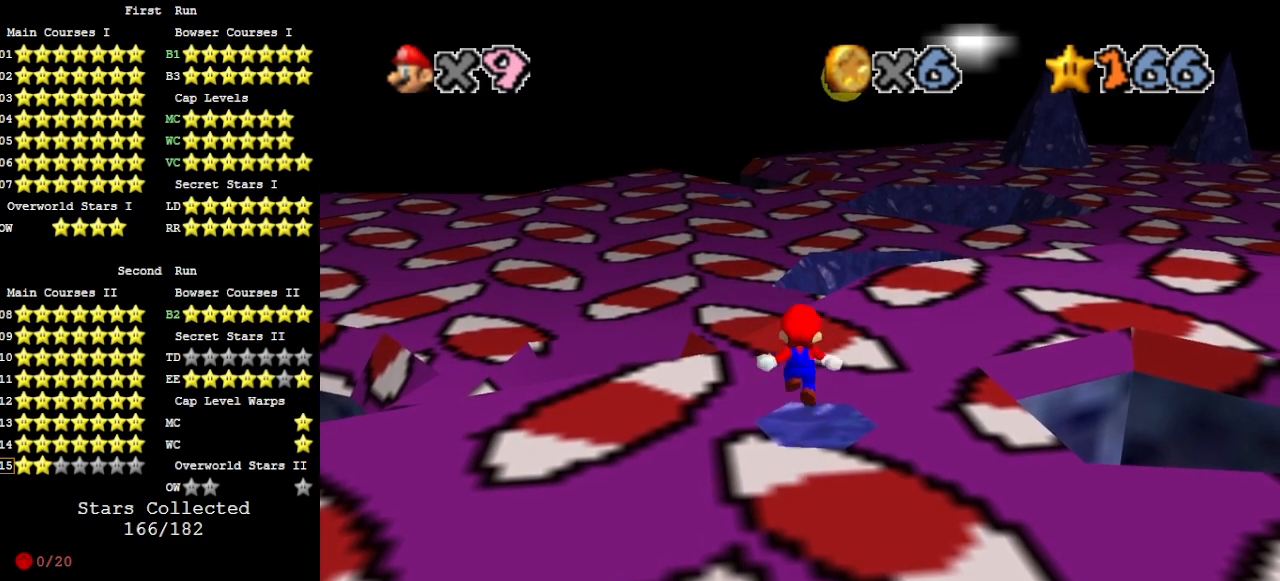
{"buttons": ["A", "Z"], "left_stick": "center", "events": [[300, "B", "down"], [333, "left_stick", "up"], [367, "B", "up"], [433, "Z", "down"], [500, "A", "down"], [500, "left_stick", "center"]]}
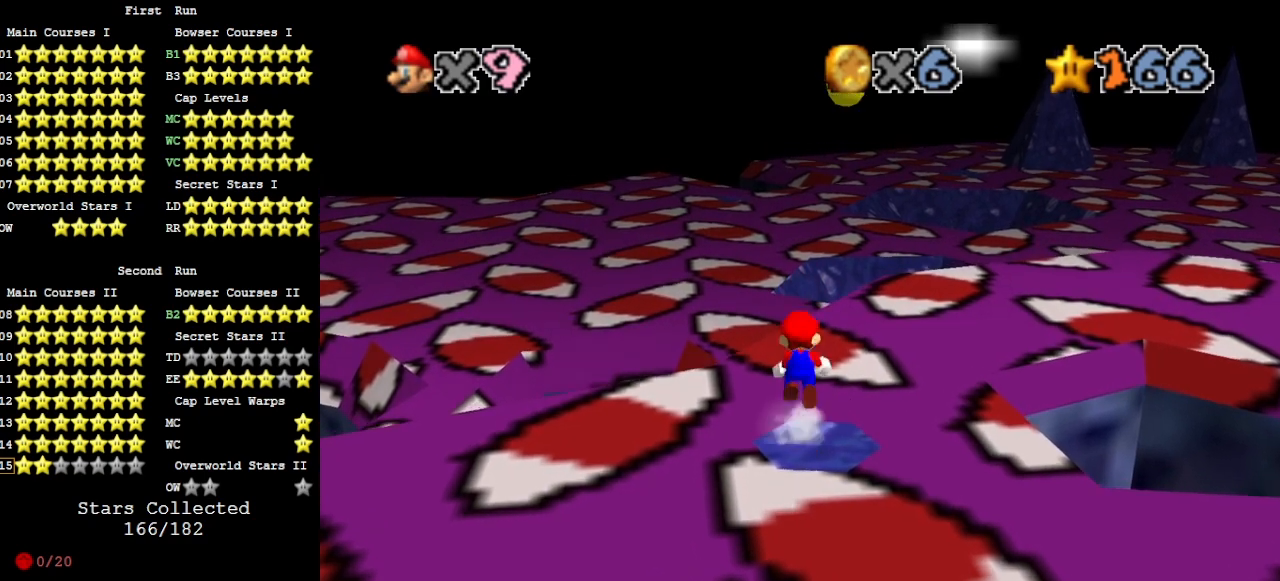
{"buttons": ["Z"], "left_stick": "down", "events": [[33, "left_stick", "down"], [100, "A", "up"]]}
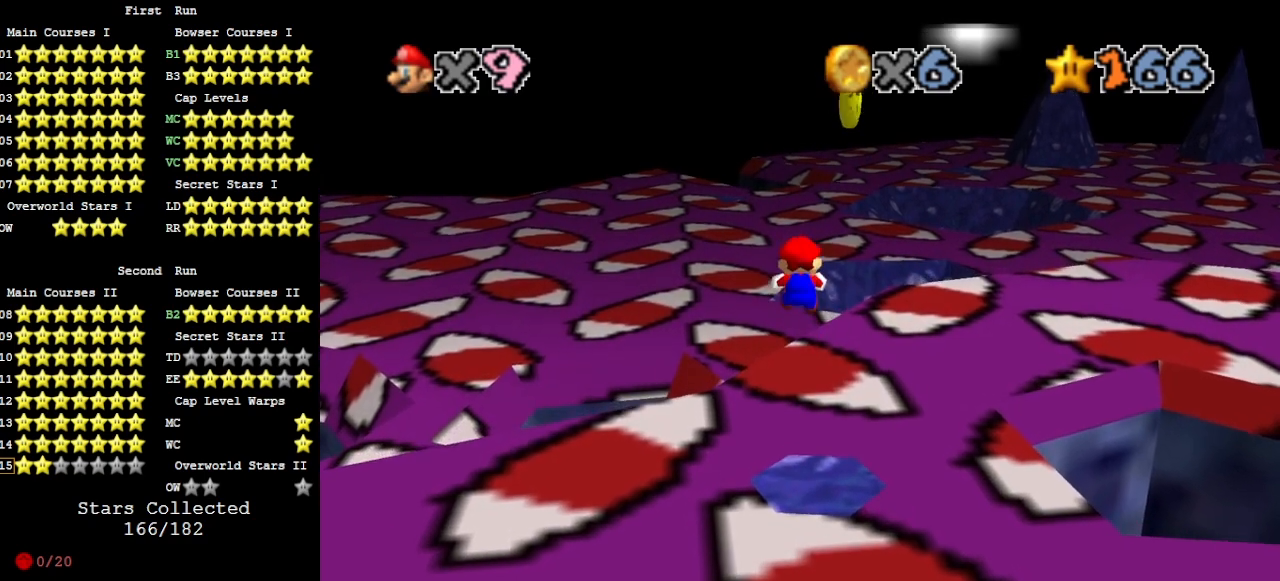
{"buttons": ["Z"], "left_stick": "up", "events": [[167, "left_stick", "center"], [367, "left_stick", "up"]]}
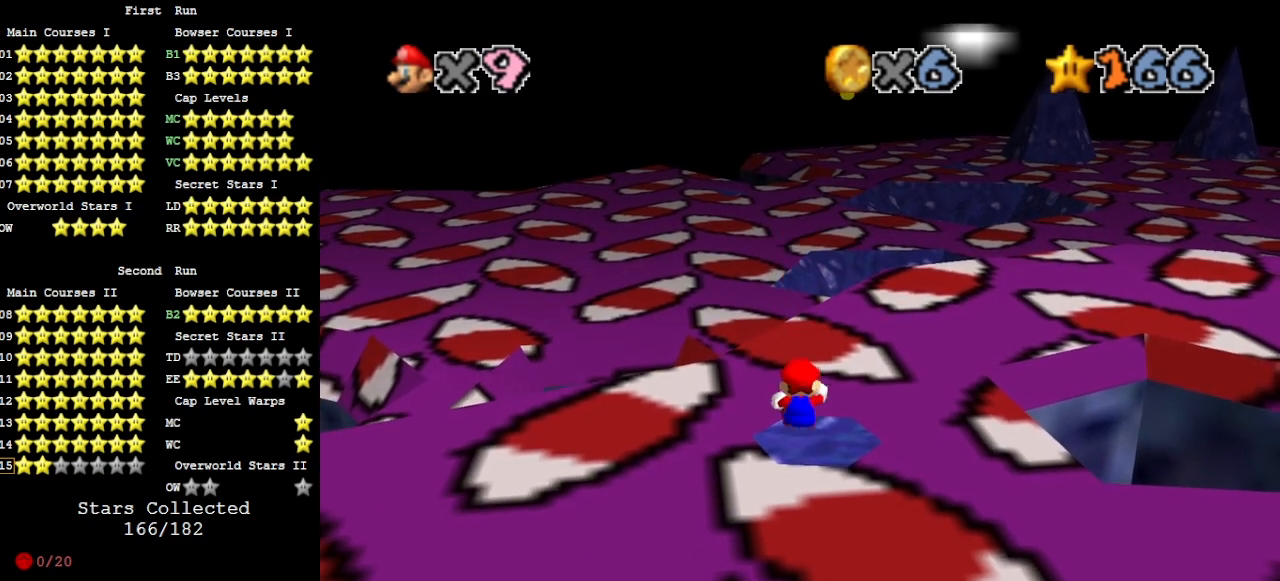
{"buttons": ["Z", "C_RIGHT"], "left_stick": "center", "events": [[33, "left_stick", "center"], [133, "A", "down"], [200, "A", "up"], [333, "C_RIGHT", "down"], [400, "C_DOWN", "down"], [400, "C_RIGHT", "up"], [467, "C_DOWN", "up"], [467, "C_RIGHT", "down"]]}